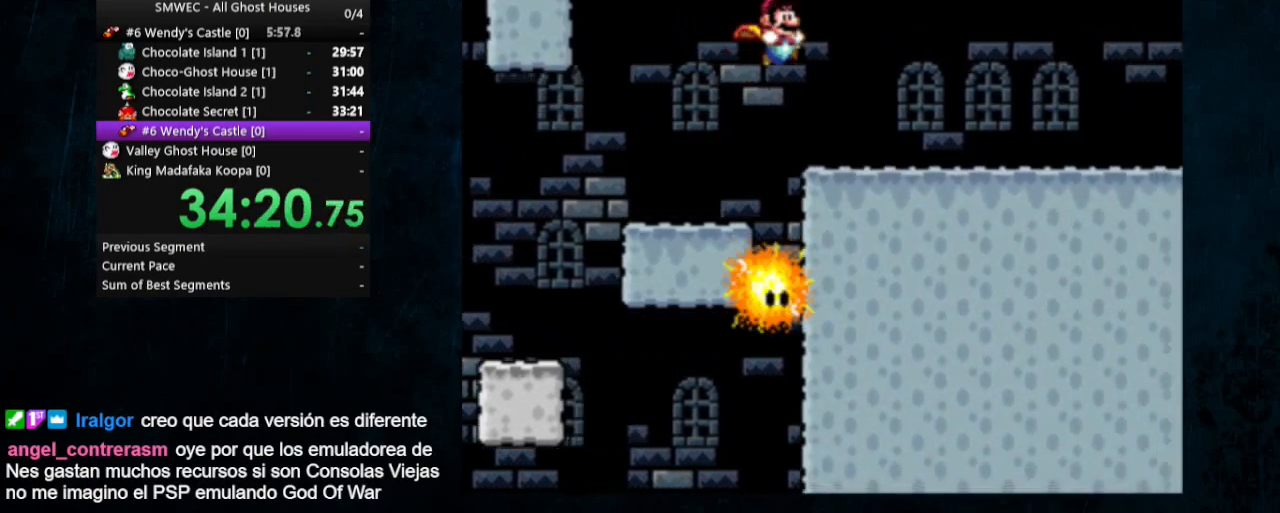
Gameplay with a controller (Nintendo layout); each line is a JSON object with the inputs held at the frame after it. "events" lists button and stick changes between this image and that frame as [ms after this image, input, new state], when the widget could be followed in between. Not read: L1 L3 R1 R3.
{"buttons": ["Y", "DPAD_RIGHT"], "events": [[367, "X", "down"], [500, "X", "up"]]}
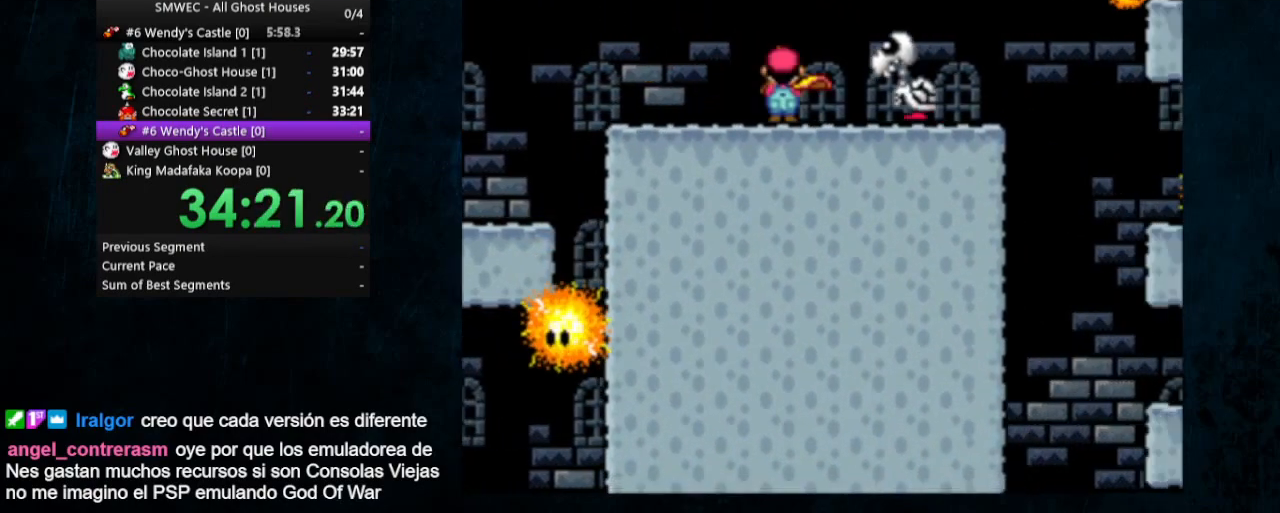
{"buttons": ["Y", "DPAD_RIGHT"], "events": []}
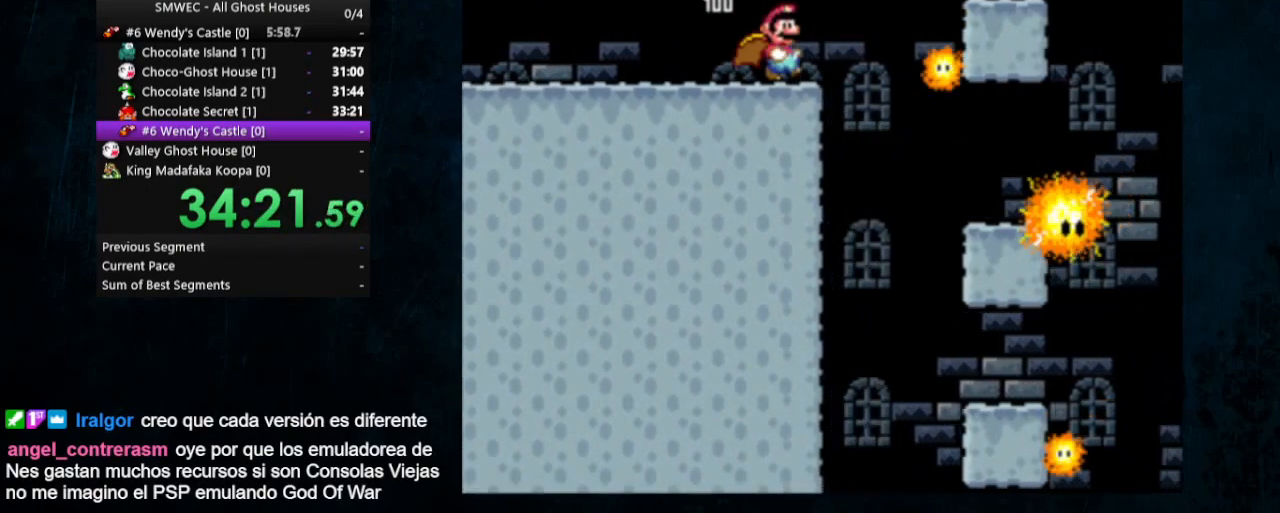
{"buttons": ["B", "Y", "DPAD_RIGHT"], "events": [[33, "B", "down"], [167, "B", "up"], [500, "B", "down"]]}
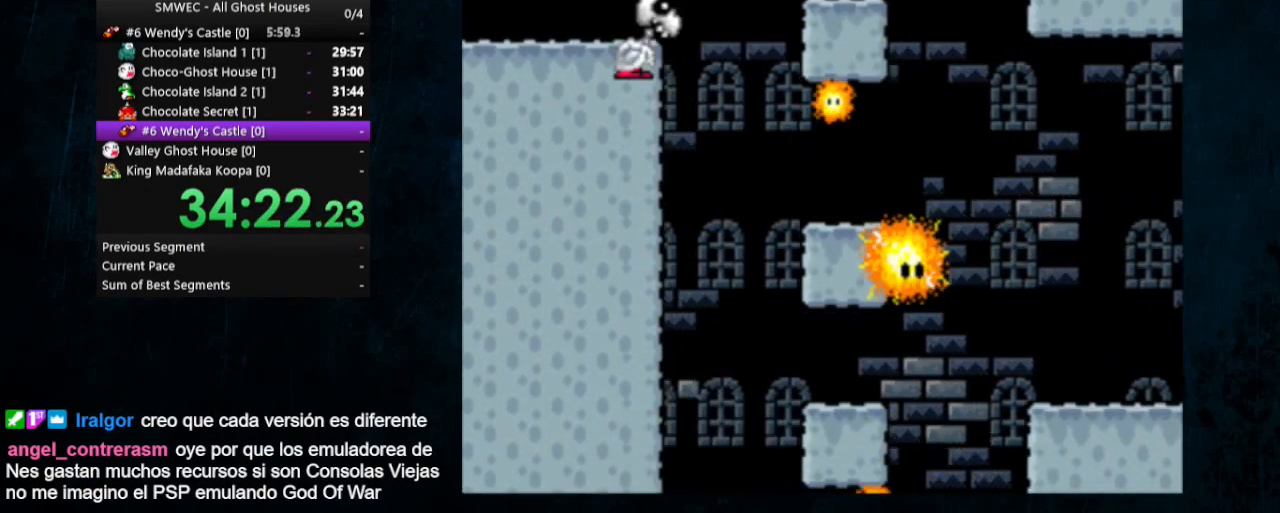
{"buttons": ["A", "X", "Y", "DPAD_RIGHT"], "events": [[367, "B", "up"], [400, "X", "down"], [433, "A", "down"], [433, "B", "down"], [467, "B", "up"]]}
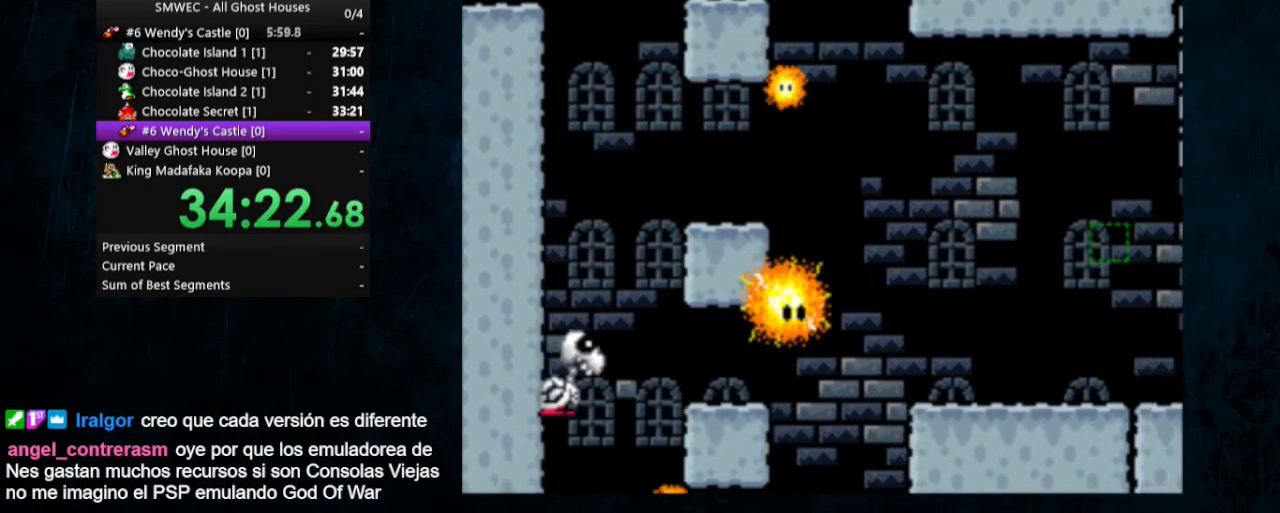
{"buttons": ["Y", "DPAD_RIGHT"], "events": [[67, "A", "up"], [100, "X", "up"], [300, "DPAD_LEFT", "down"], [300, "DPAD_RIGHT", "up"], [300, "DPAD_UP", "down"], [433, "DPAD_LEFT", "up"], [467, "DPAD_RIGHT", "down"], [467, "DPAD_UP", "up"]]}
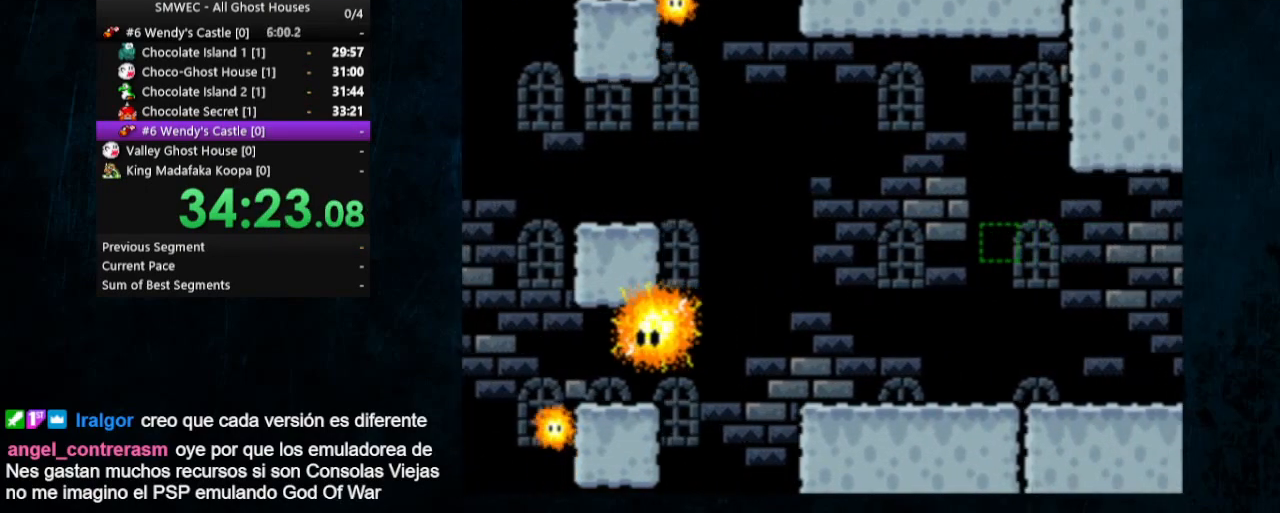
{"buttons": ["X", "Y", "DPAD_RIGHT"], "events": [[367, "X", "down"]]}
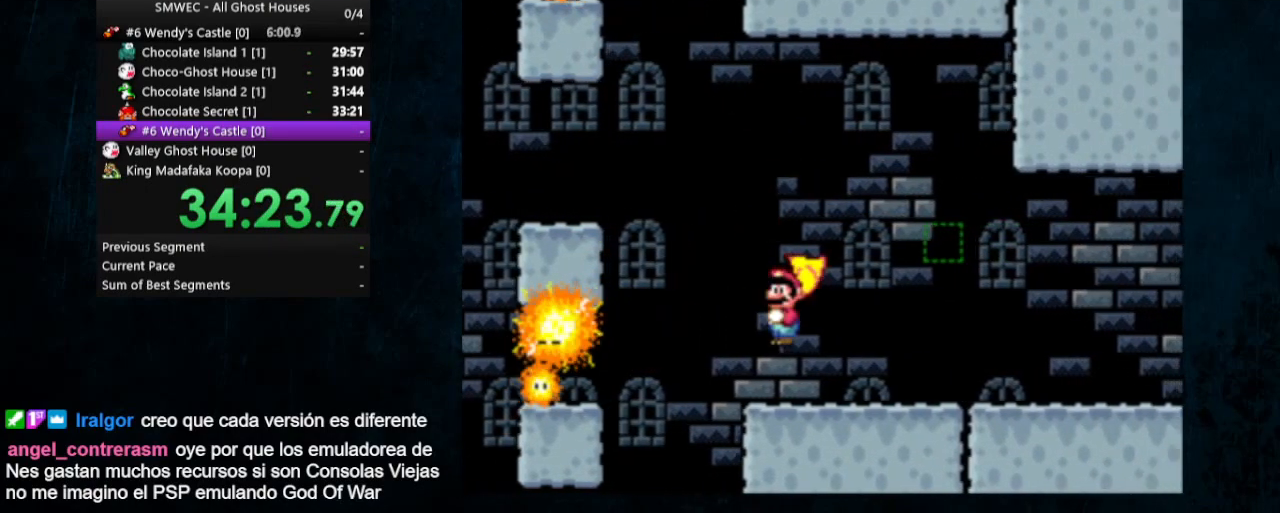
{"buttons": ["X", "Y", "DPAD_RIGHT"], "events": []}
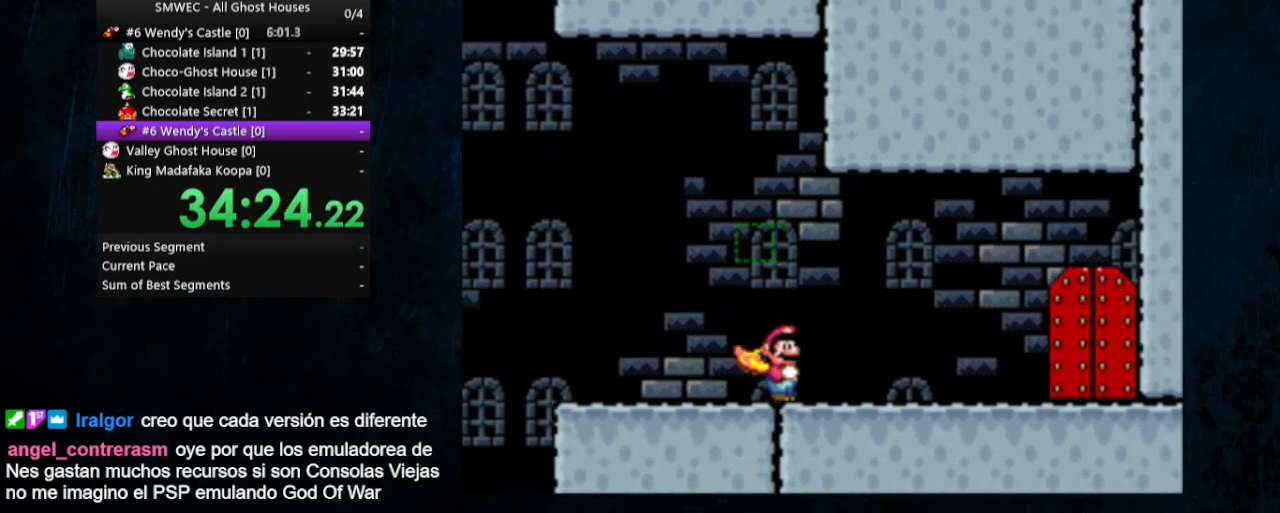
{"buttons": ["X", "Y", "DPAD_RIGHT"], "events": []}
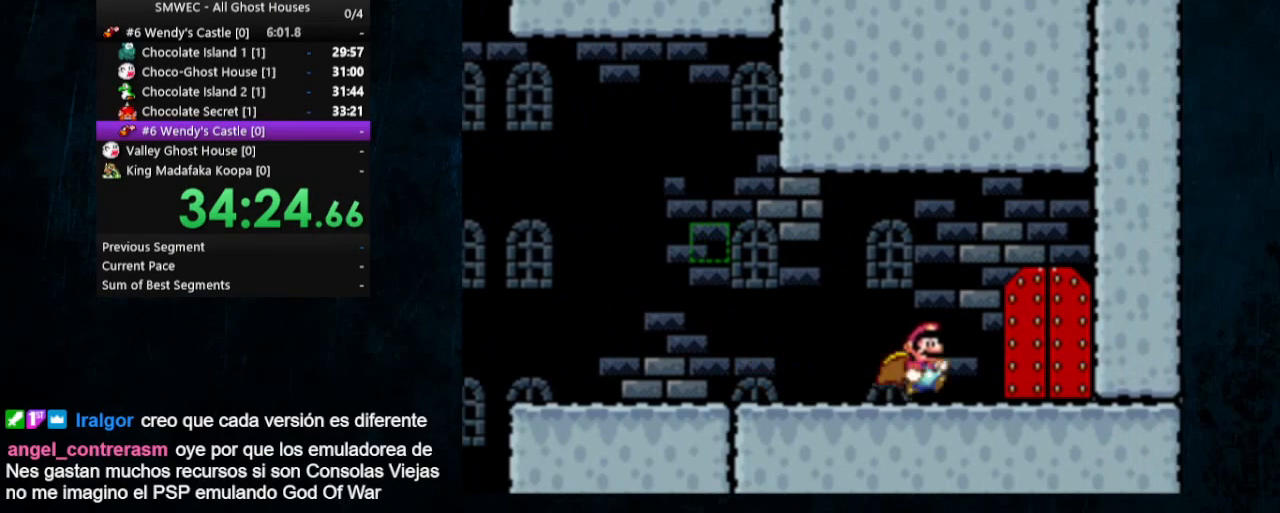
{"buttons": ["Y"], "events": [[133, "DPAD_RIGHT", "up"], [167, "X", "up"], [200, "DPAD_UP", "down"], [200, "Y", "up"], [233, "DPAD_LEFT", "down"], [333, "DPAD_LEFT", "up"], [333, "DPAD_UP", "up"], [500, "Y", "down"]]}
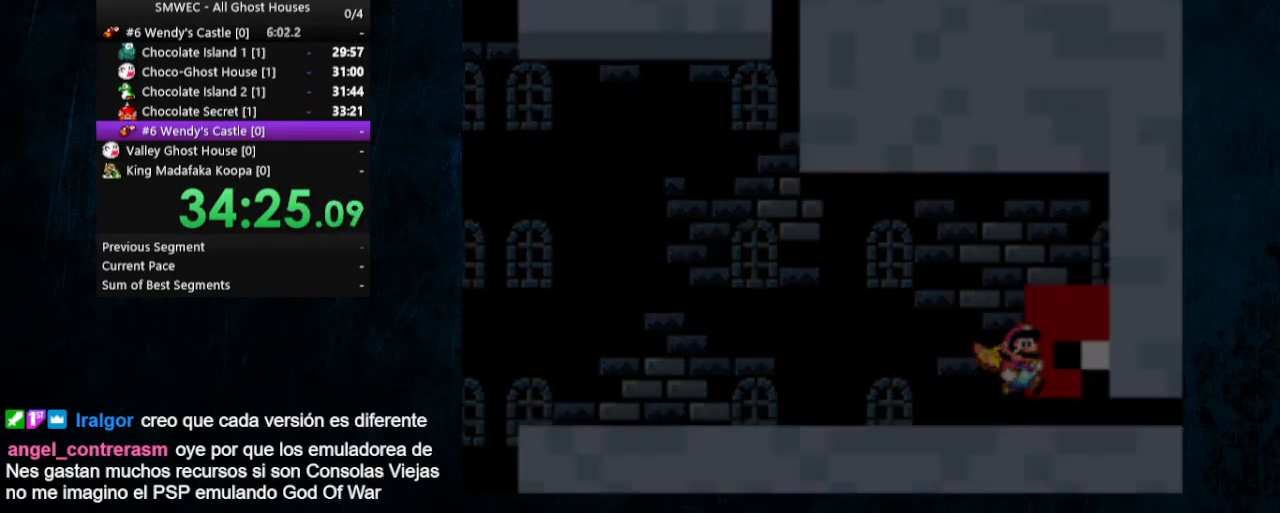
{"buttons": ["Y"], "events": [[100, "DPAD_RIGHT", "down"], [267, "DPAD_RIGHT", "up"]]}
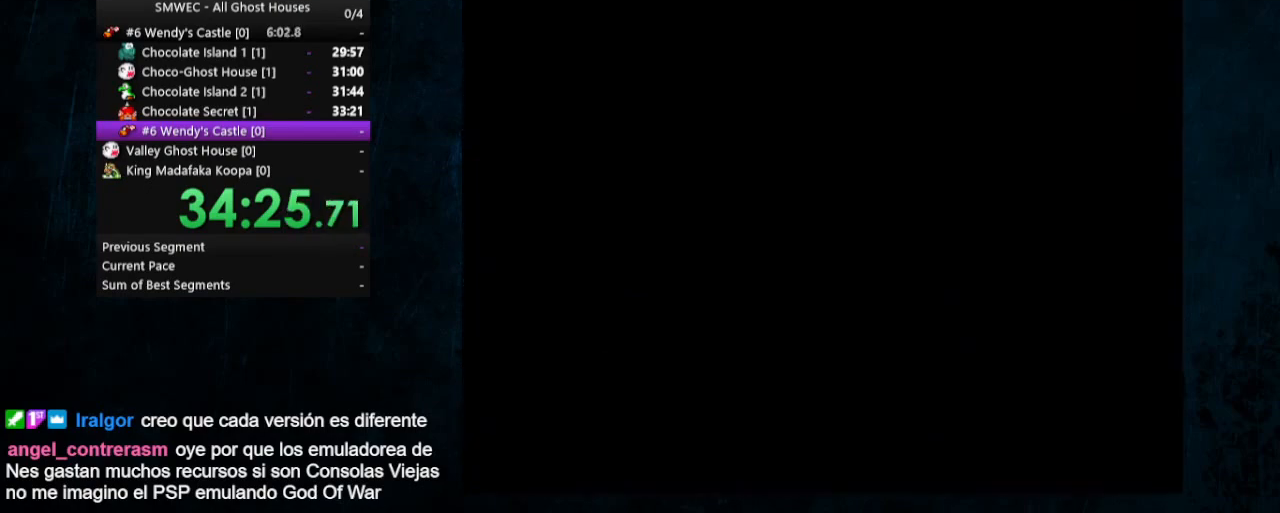
{"buttons": ["Y"], "events": []}
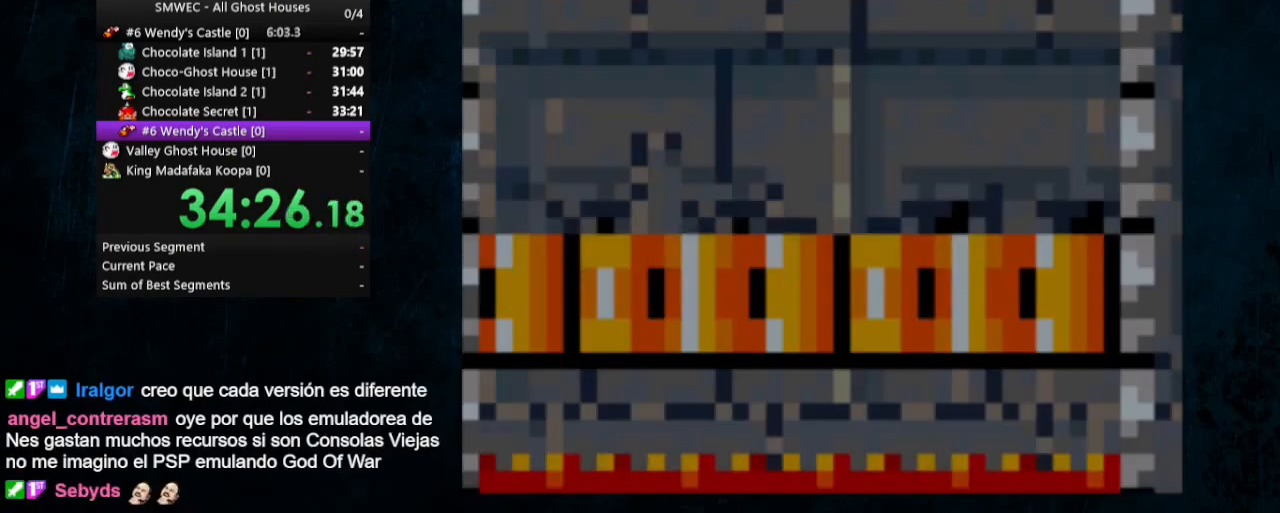
{"buttons": ["Y"], "events": [[300, "DPAD_LEFT", "down"], [433, "DPAD_LEFT", "up"]]}
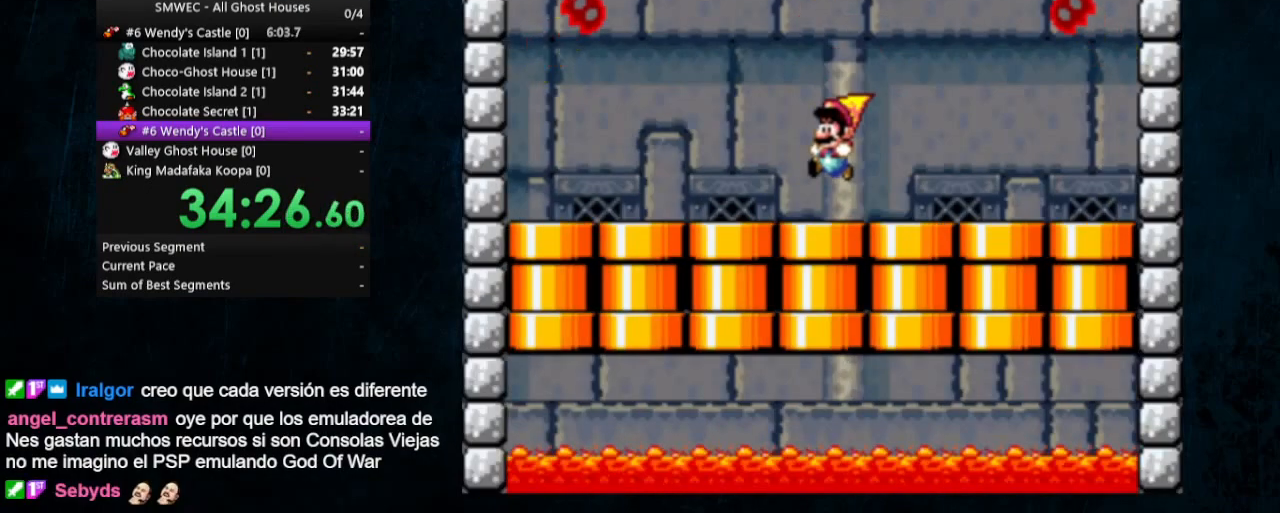
{"buttons": ["Y"], "events": [[200, "DPAD_DOWN", "down"], [333, "DPAD_DOWN", "up"], [400, "DPAD_DOWN", "down"], [500, "DPAD_DOWN", "up"]]}
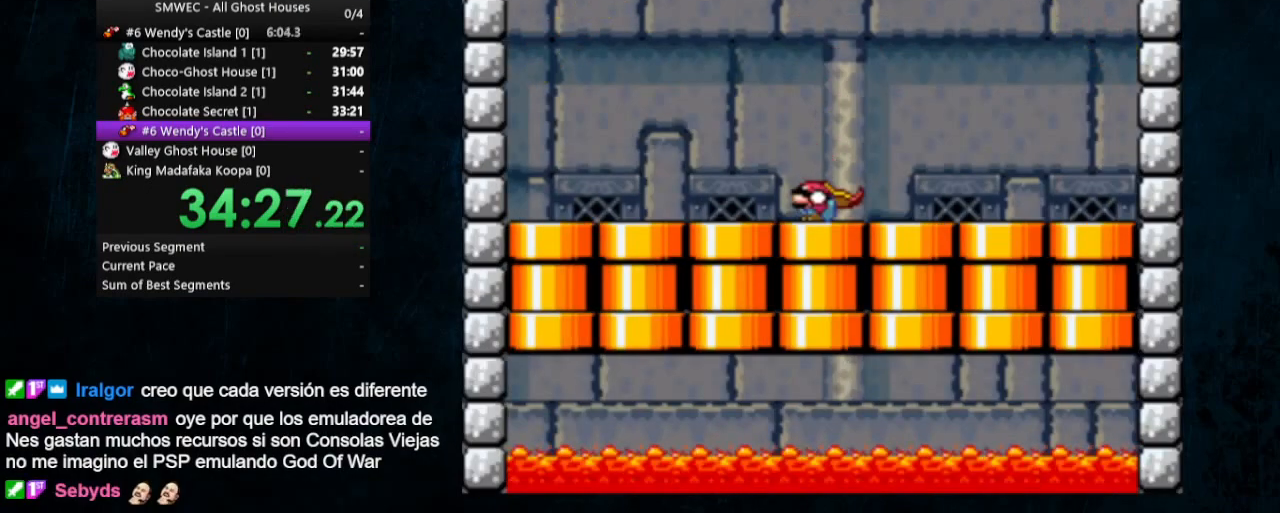
{"buttons": ["Y", "DPAD_LEFT"], "events": [[67, "DPAD_DOWN", "down"], [200, "DPAD_DOWN", "up"], [467, "DPAD_LEFT", "down"]]}
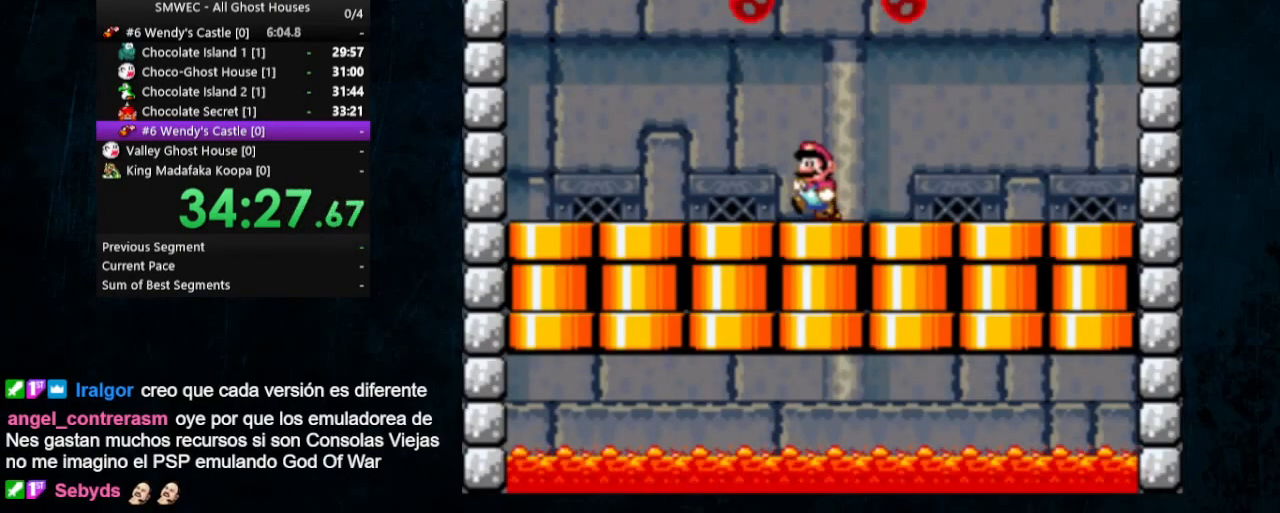
{"buttons": ["B", "Y", "DPAD_RIGHT"], "events": [[333, "B", "down"], [333, "DPAD_LEFT", "up"], [333, "DPAD_RIGHT", "down"]]}
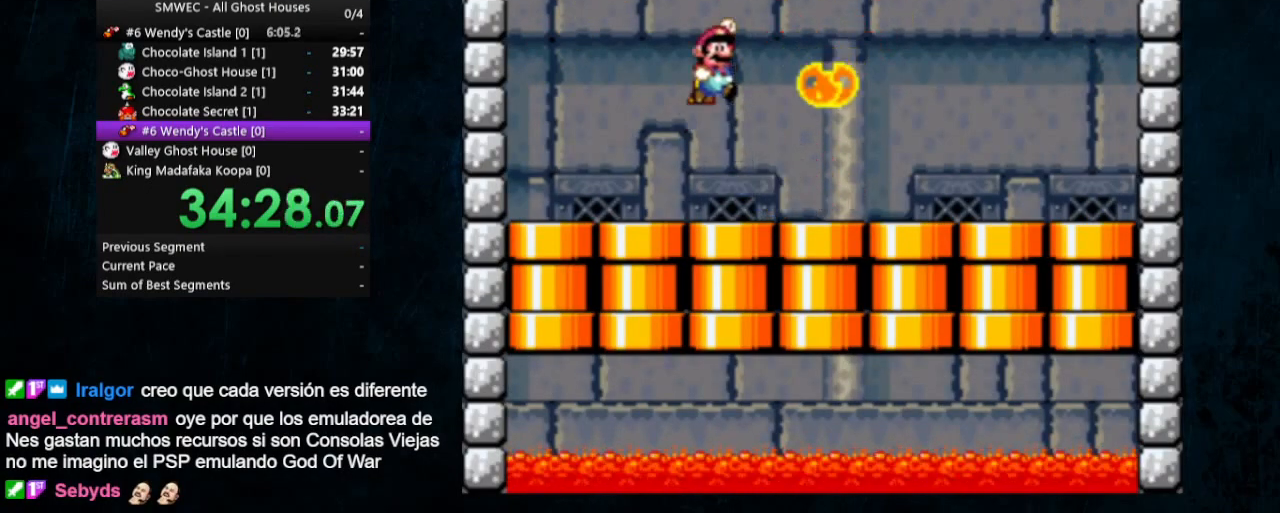
{"buttons": ["Y"], "events": [[167, "B", "up"], [200, "DPAD_RIGHT", "up"], [367, "DPAD_LEFT", "down"], [500, "DPAD_LEFT", "up"]]}
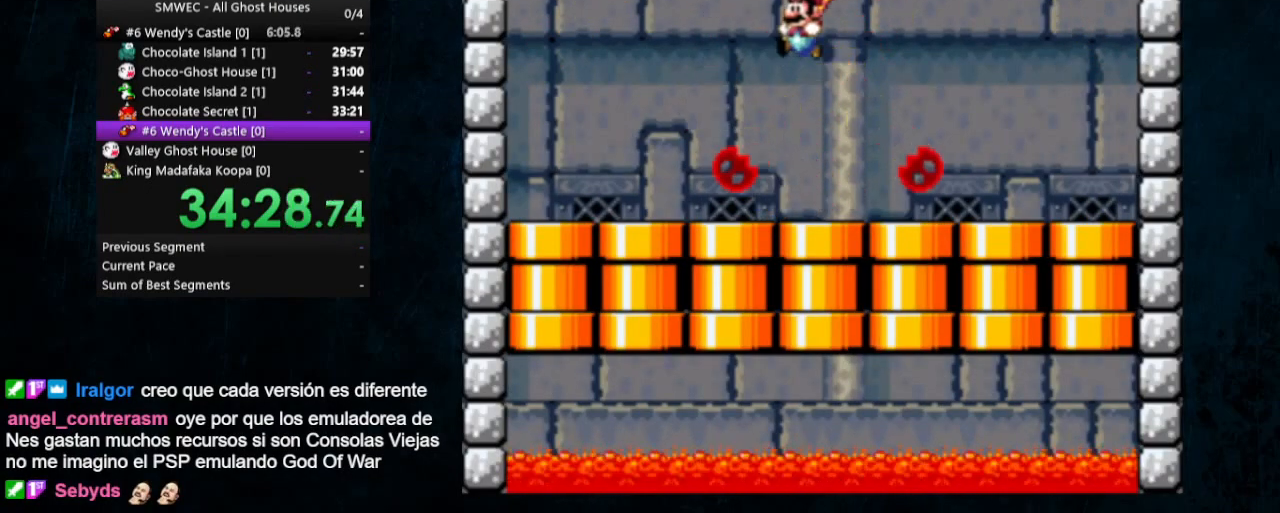
{"buttons": ["Y", "DPAD_DOWN"], "events": [[300, "DPAD_DOWN", "down"]]}
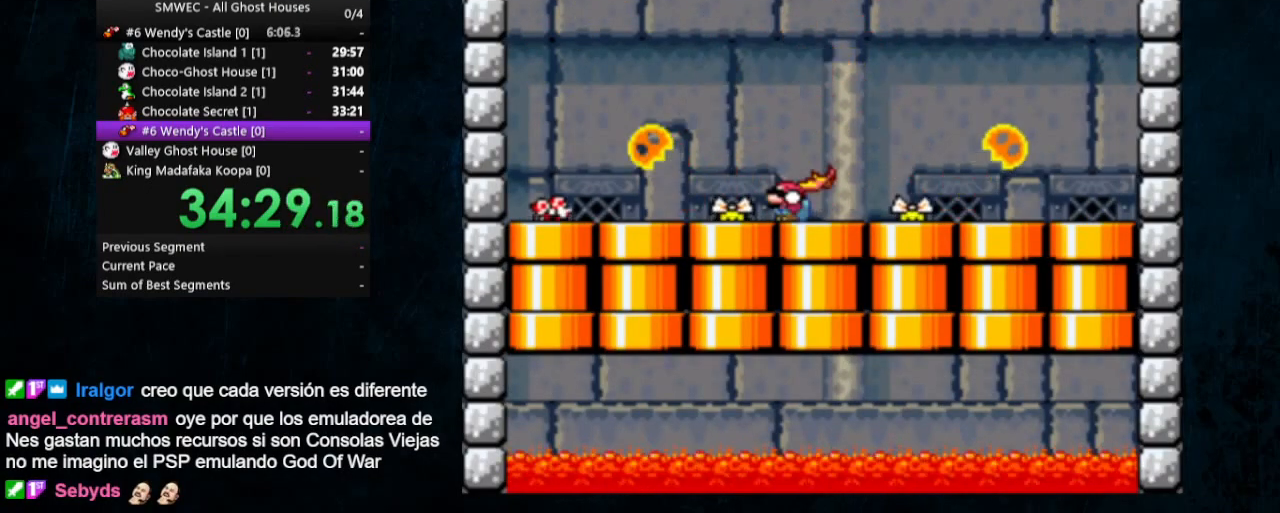
{"buttons": ["B", "Y", "DPAD_LEFT"], "events": [[167, "B", "down"], [233, "DPAD_LEFT", "down"], [267, "DPAD_DOWN", "up"], [333, "B", "up"], [467, "B", "down"]]}
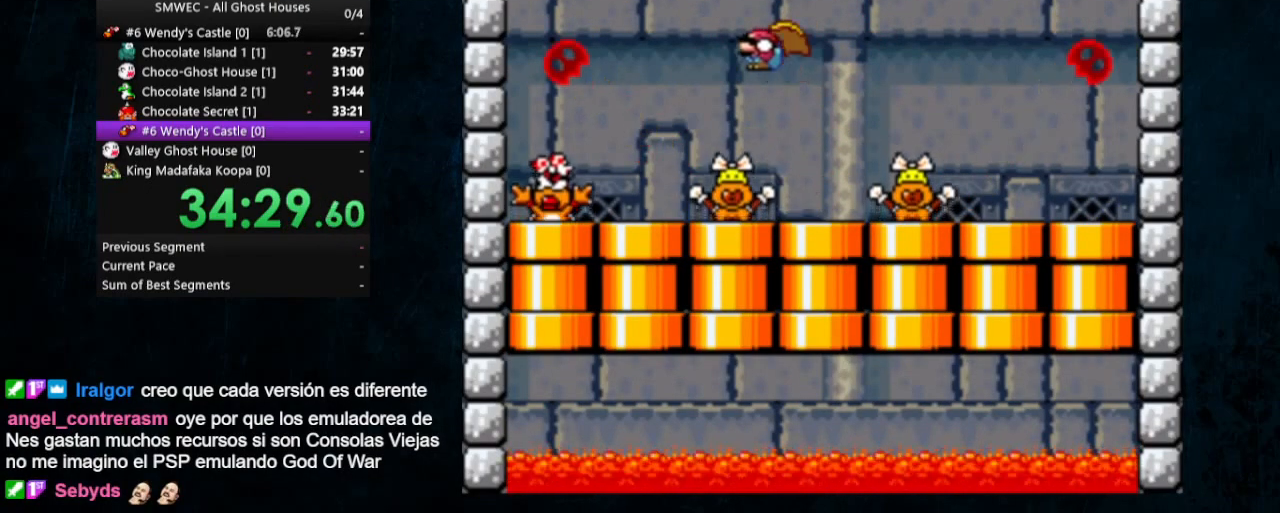
{"buttons": ["Y"], "events": [[267, "B", "up"], [400, "DPAD_LEFT", "up"]]}
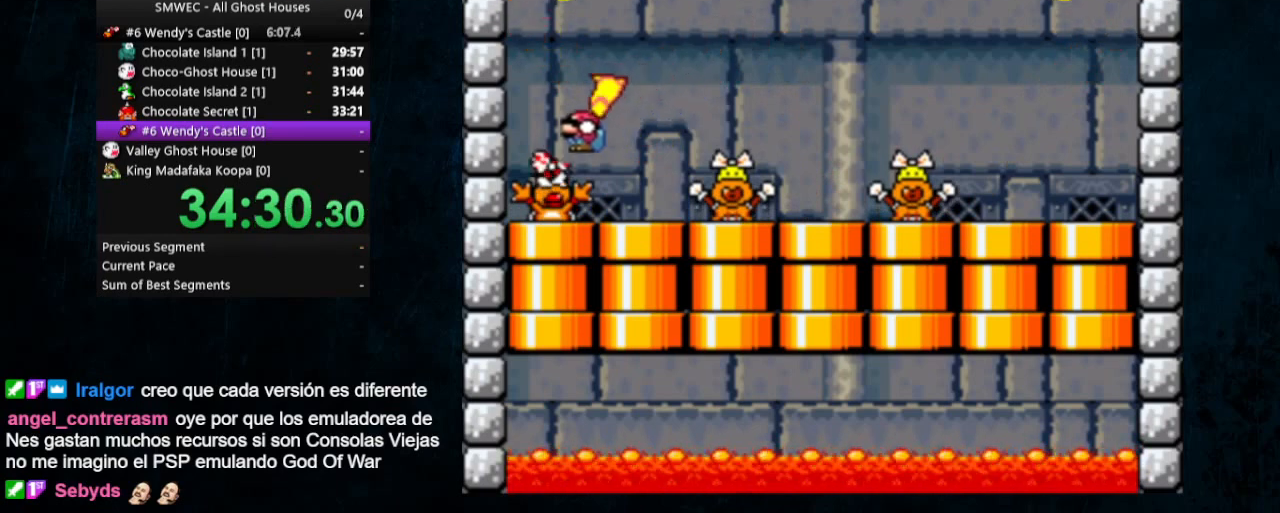
{"buttons": ["Y"], "events": [[33, "DPAD_RIGHT", "down"], [433, "DPAD_RIGHT", "up"]]}
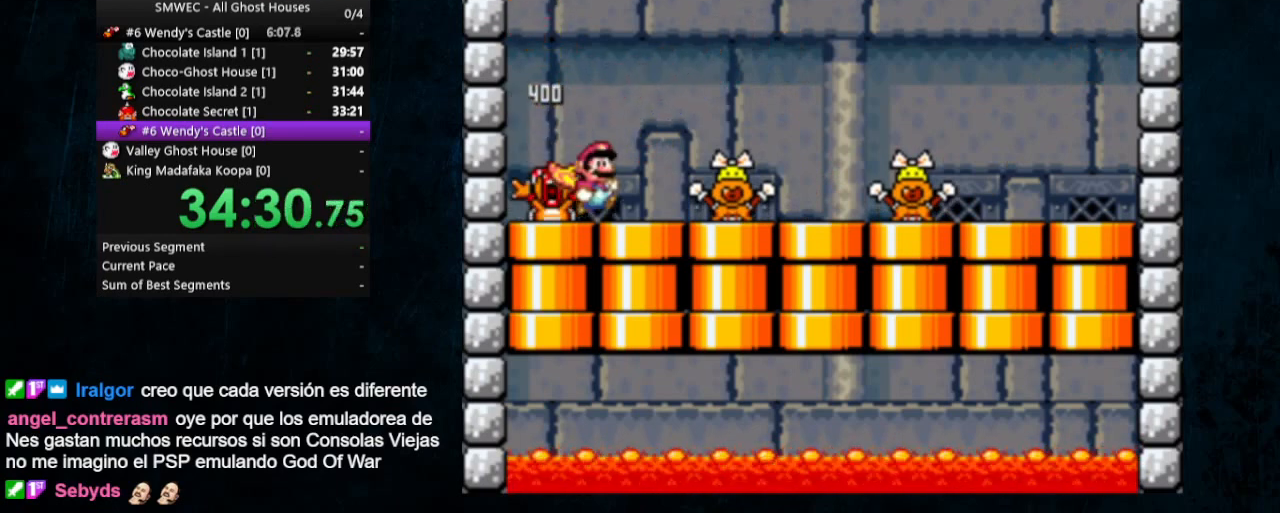
{"buttons": ["Y", "DPAD_RIGHT"], "events": [[33, "DPAD_LEFT", "down"], [33, "DPAD_UP", "down"], [133, "DPAD_LEFT", "up"], [133, "DPAD_UP", "up"], [500, "DPAD_RIGHT", "down"]]}
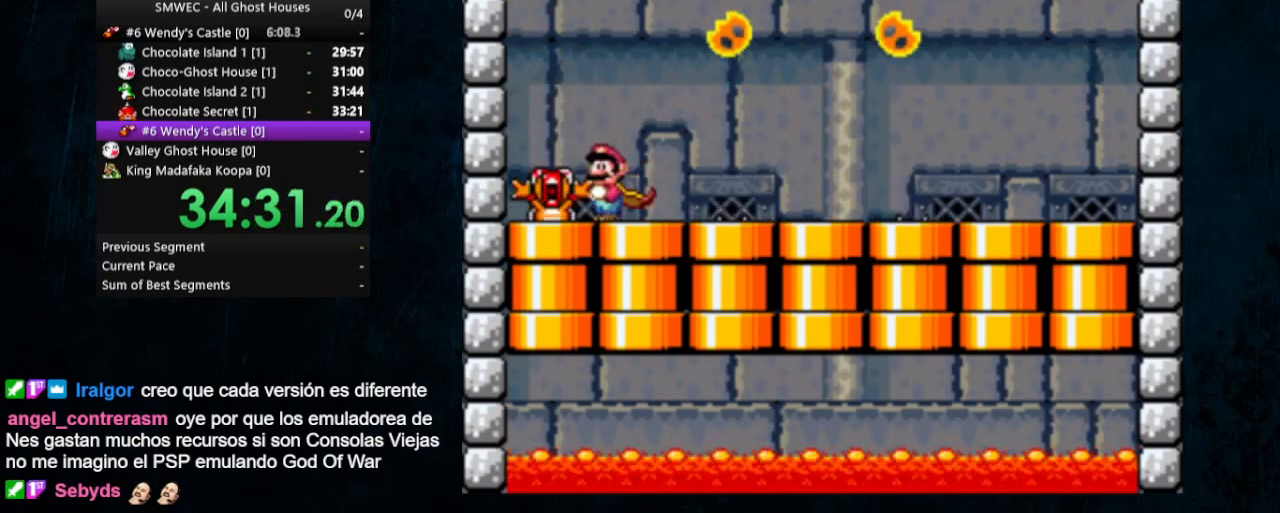
{"buttons": ["B", "Y"], "events": [[200, "B", "down"], [433, "DPAD_RIGHT", "up"]]}
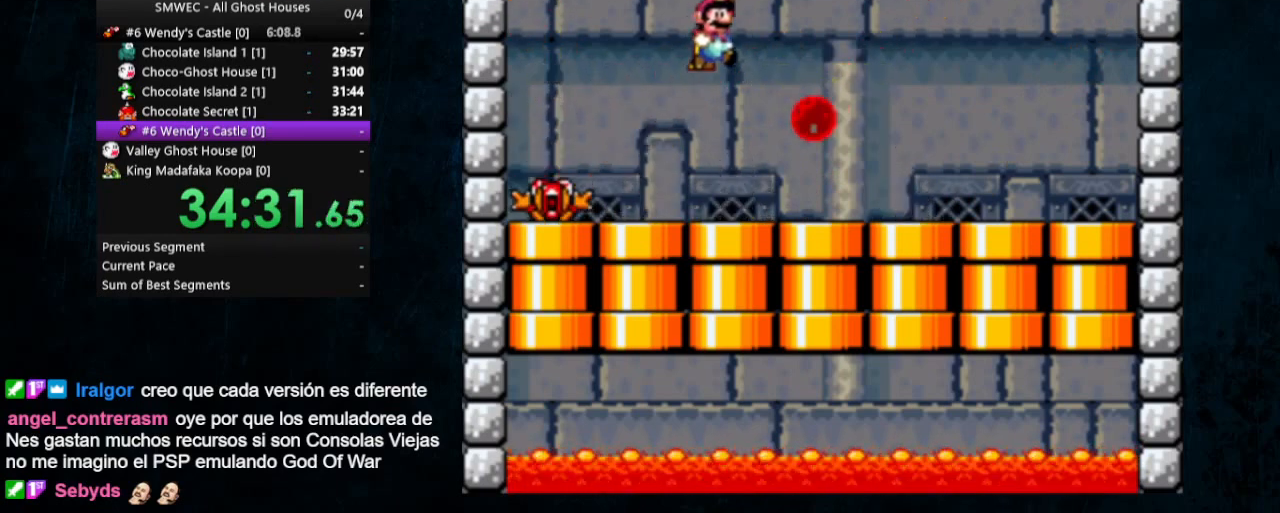
{"buttons": ["Y"], "events": [[267, "B", "up"], [267, "DPAD_LEFT", "down"], [367, "DPAD_LEFT", "up"]]}
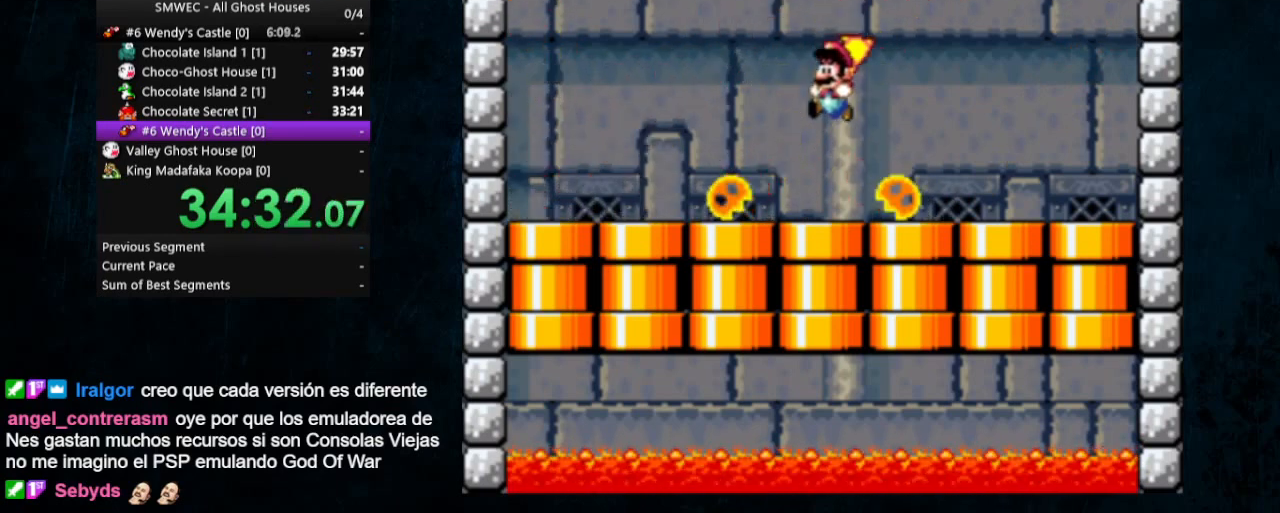
{"buttons": ["Y", "DPAD_DOWN"], "events": [[167, "DPAD_DOWN", "down"]]}